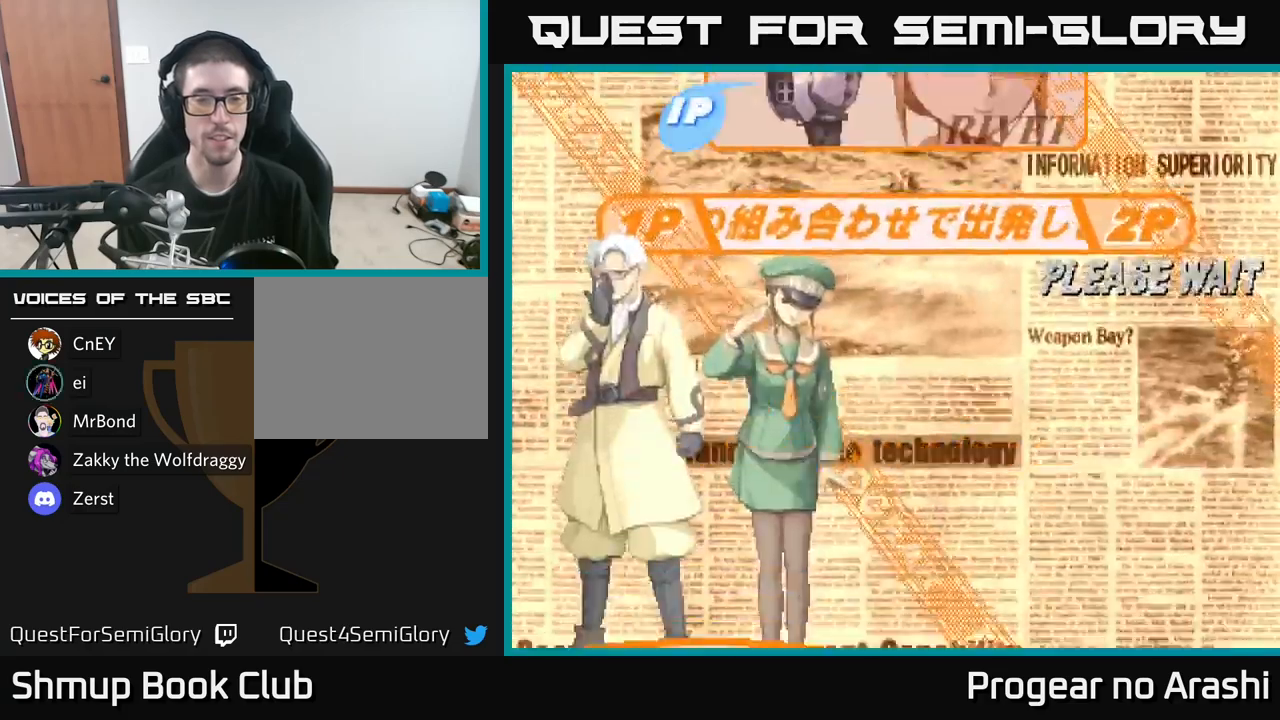
Gameplay with a controller (Xbox layout); each line is a JSON object with the inputs held at the frame after it. "events" lists button and stick changes between this image and that frame as [ms after this image, input, new state], when the widget could be followed in between.
{"buttons": ["A"], "left_stick": "center", "right_stick": "center", "events": [[16, "X", "up"], [83, "X", "down"], [100, "A", "up"], [200, "A", "down"], [250, "X", "up"], [300, "X", "down"], [316, "A", "up"], [400, "A", "down"], [433, "X", "up"]]}
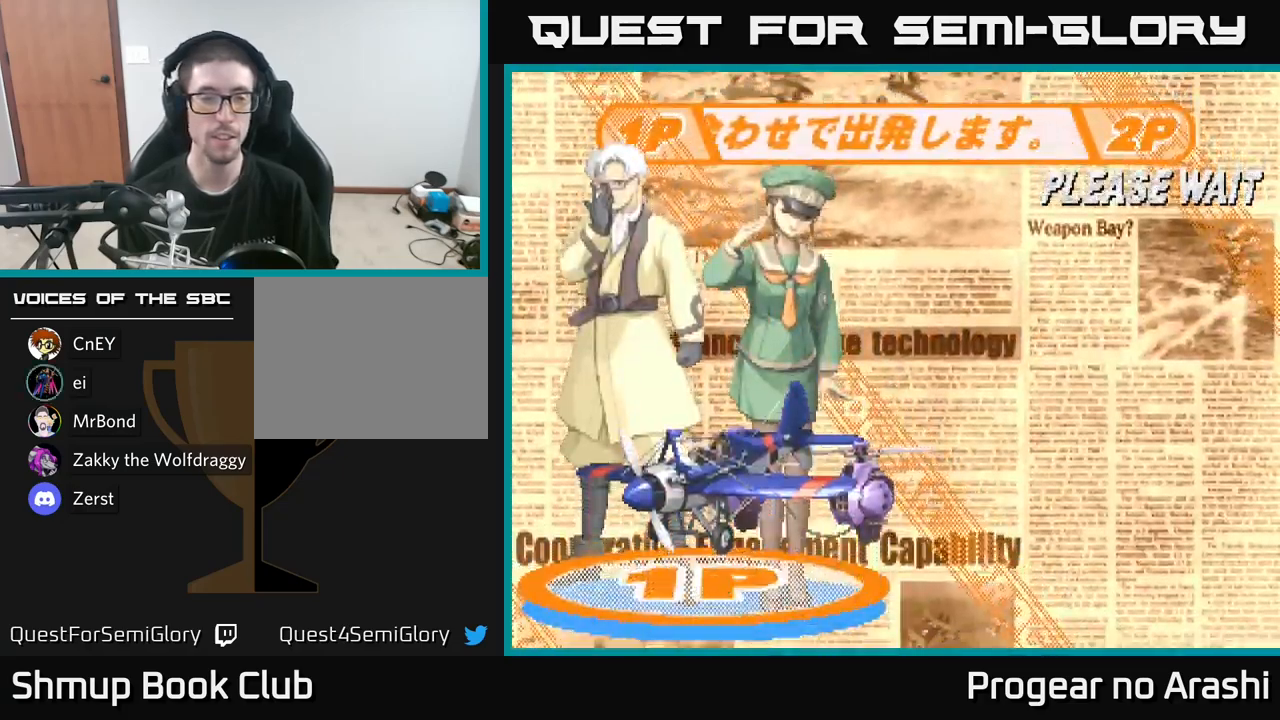
{"buttons": ["X"], "left_stick": "center", "right_stick": "center", "events": [[50, "A", "up"], [50, "X", "down"], [133, "A", "down"], [183, "X", "up"], [216, "X", "down"], [233, "A", "up"], [316, "A", "down"], [366, "X", "up"], [416, "X", "down"], [450, "A", "up"]]}
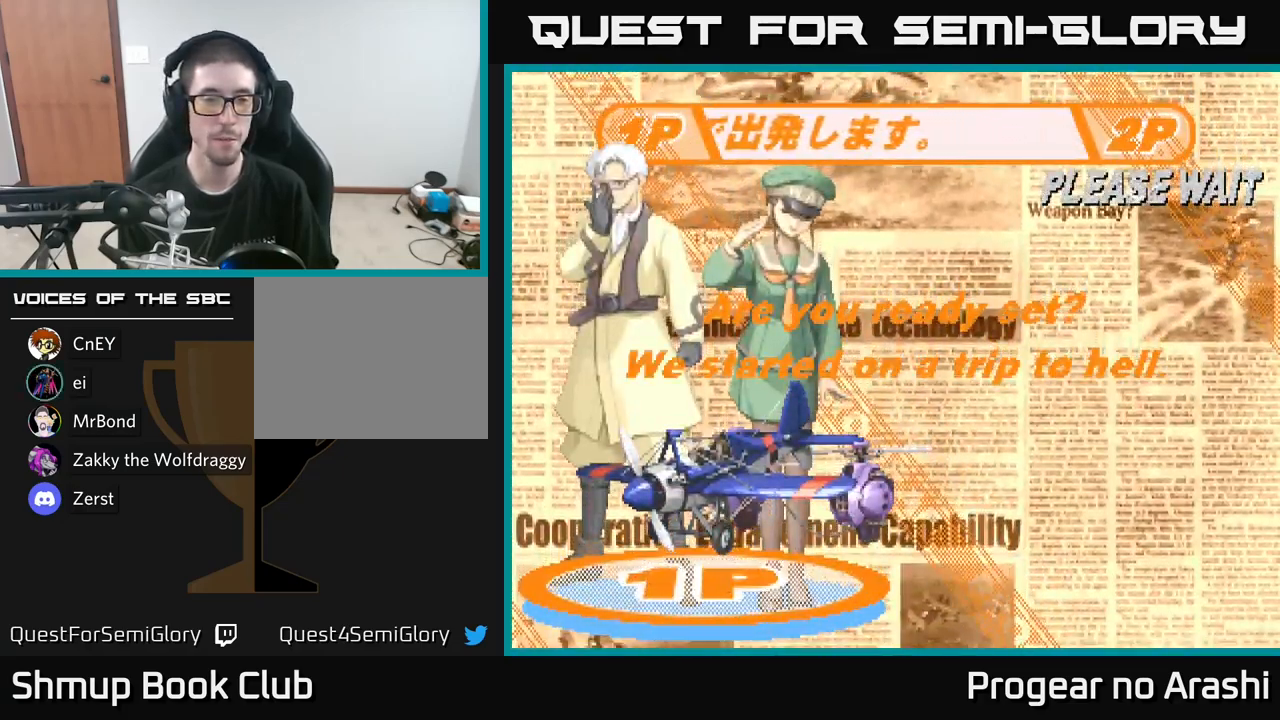
{"buttons": ["A"], "left_stick": "center", "right_stick": "center", "events": [[50, "A", "down"], [83, "X", "up"], [133, "X", "down"], [150, "A", "up"], [216, "A", "down"], [266, "X", "up"], [366, "X", "down"], [400, "A", "up"], [450, "A", "down"], [483, "X", "up"]]}
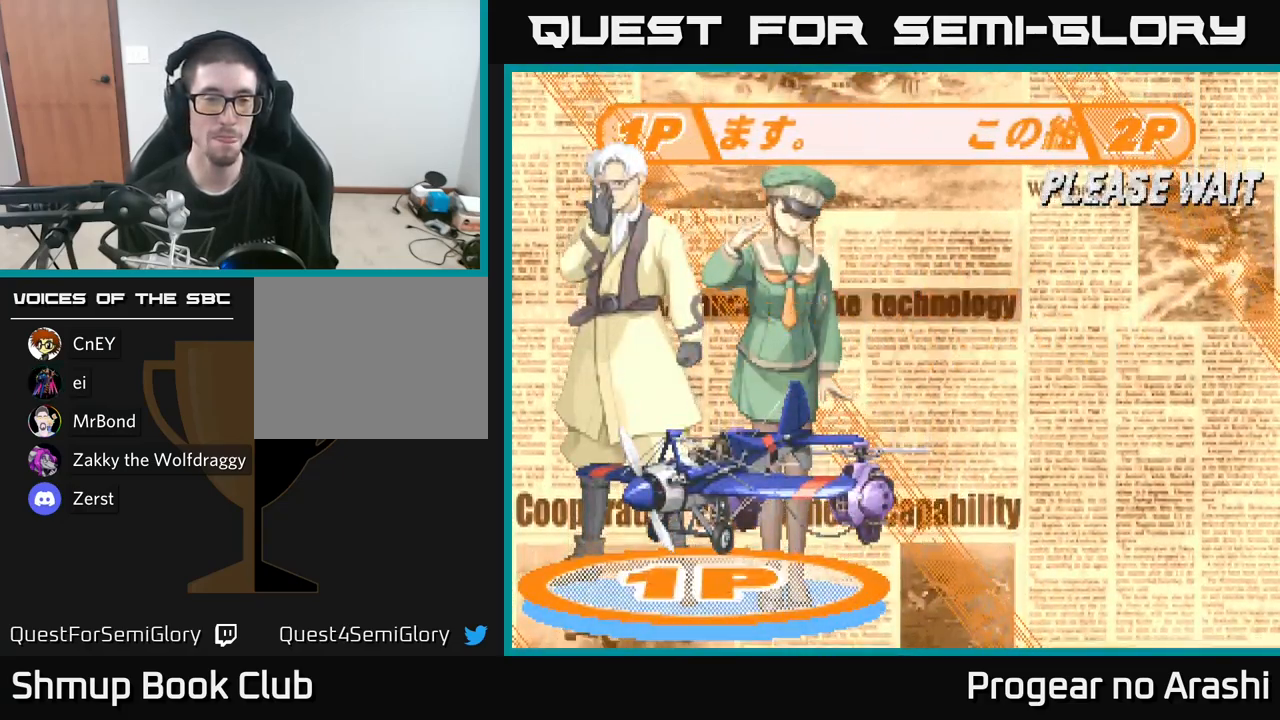
{"buttons": ["A", "X"], "left_stick": "center", "right_stick": "center", "events": [[66, "X", "down"], [83, "A", "up"], [166, "A", "down"], [200, "X", "up"], [300, "X", "down"], [316, "A", "up"], [400, "A", "down"], [450, "X", "up"], [500, "X", "down"]]}
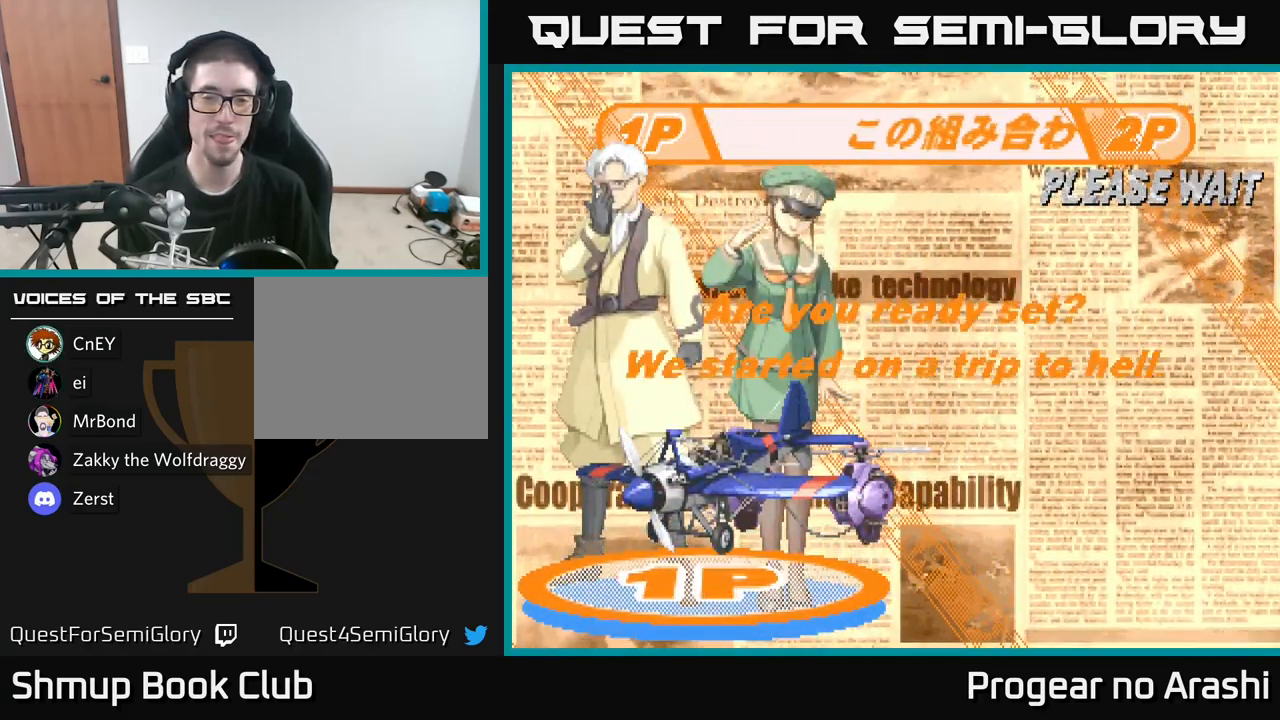
{"buttons": ["X"], "left_stick": "center", "right_stick": "center", "events": [[33, "A", "up"], [150, "A", "down"], [183, "X", "up"], [250, "X", "down"], [283, "A", "up"], [350, "A", "down"], [383, "X", "up"], [450, "X", "down"], [483, "A", "up"]]}
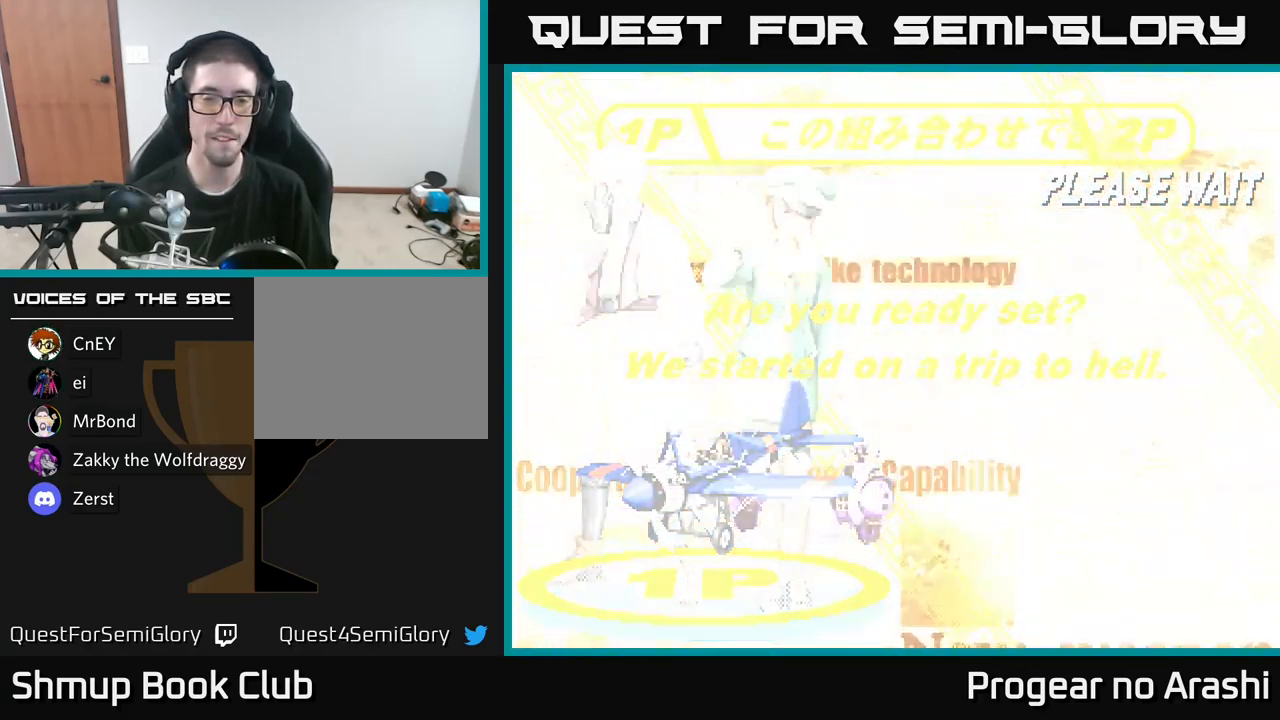
{"buttons": ["X"], "left_stick": "center", "right_stick": "center", "events": [[83, "A", "down"], [116, "X", "up"], [183, "X", "down"], [200, "A", "up"], [266, "A", "down"], [316, "X", "up"], [416, "X", "down"], [483, "A", "up"]]}
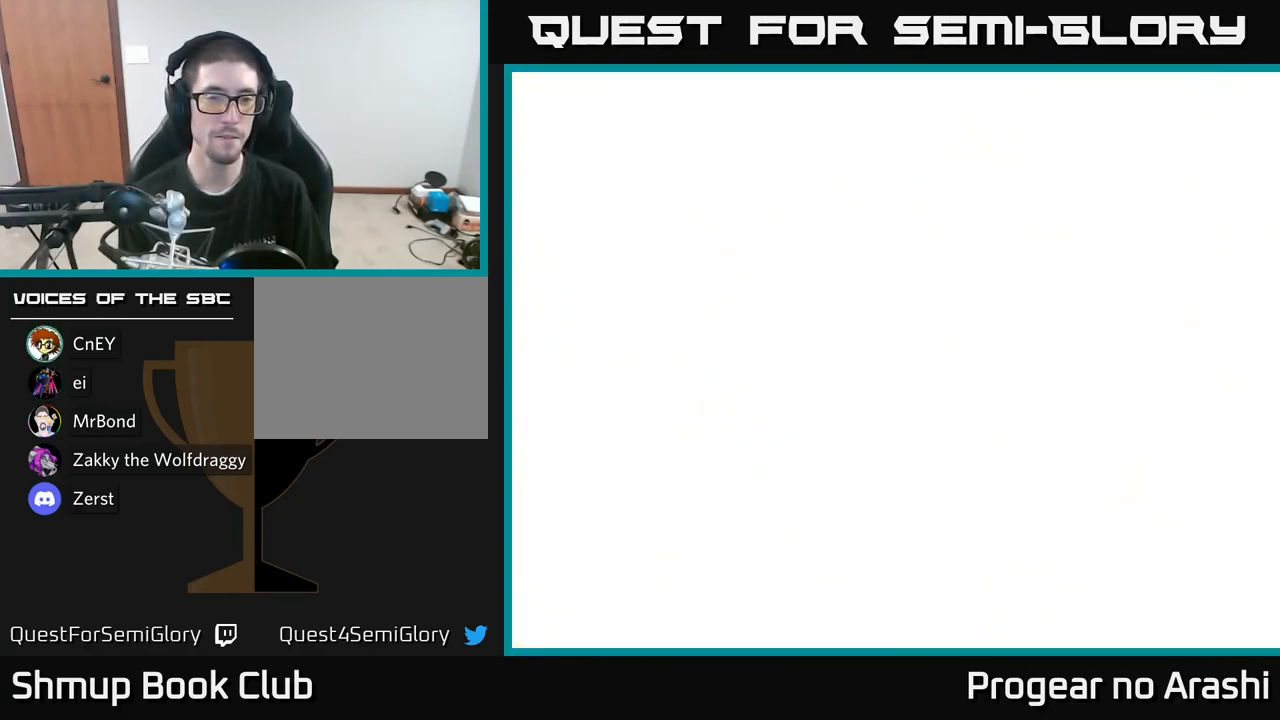
{"buttons": [], "left_stick": "center", "right_stick": "center", "events": [[50, "X", "up"]]}
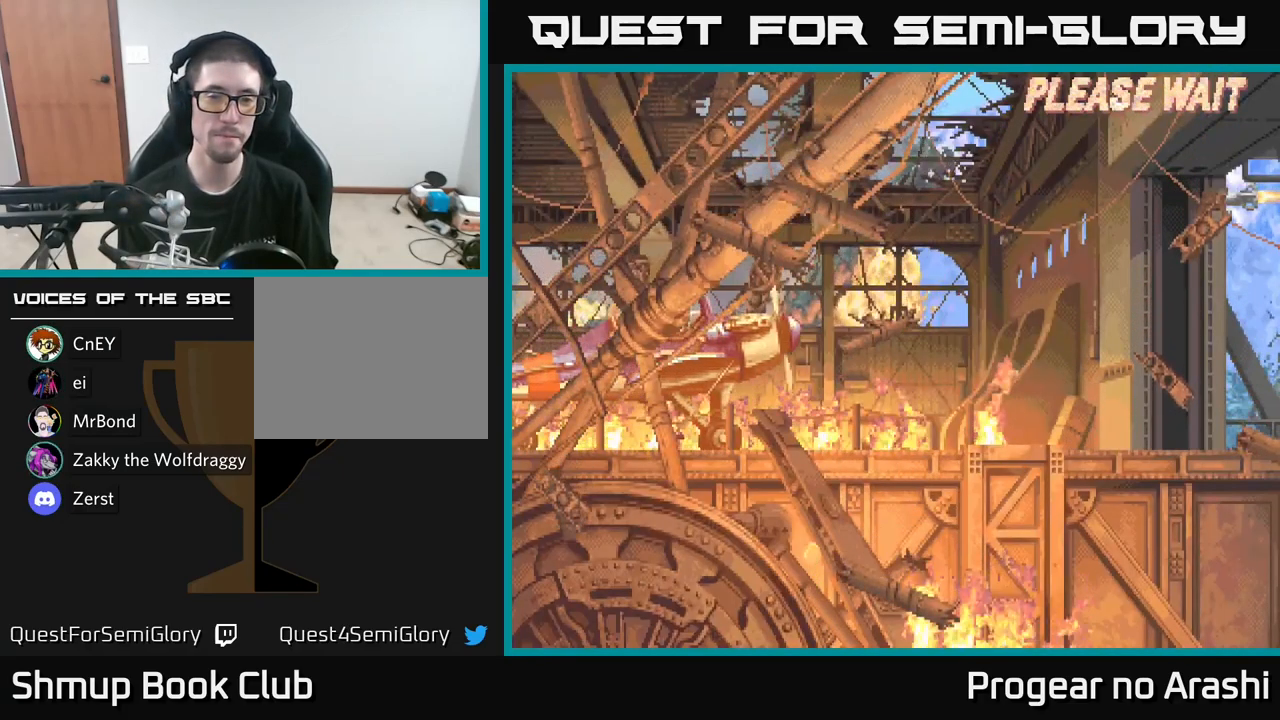
{"buttons": ["A", "X"], "left_stick": "center", "right_stick": "center", "events": [[250, "X", "down"], [316, "A", "down"], [383, "X", "up"], [433, "A", "up"], [450, "X", "down"], [466, "A", "down"]]}
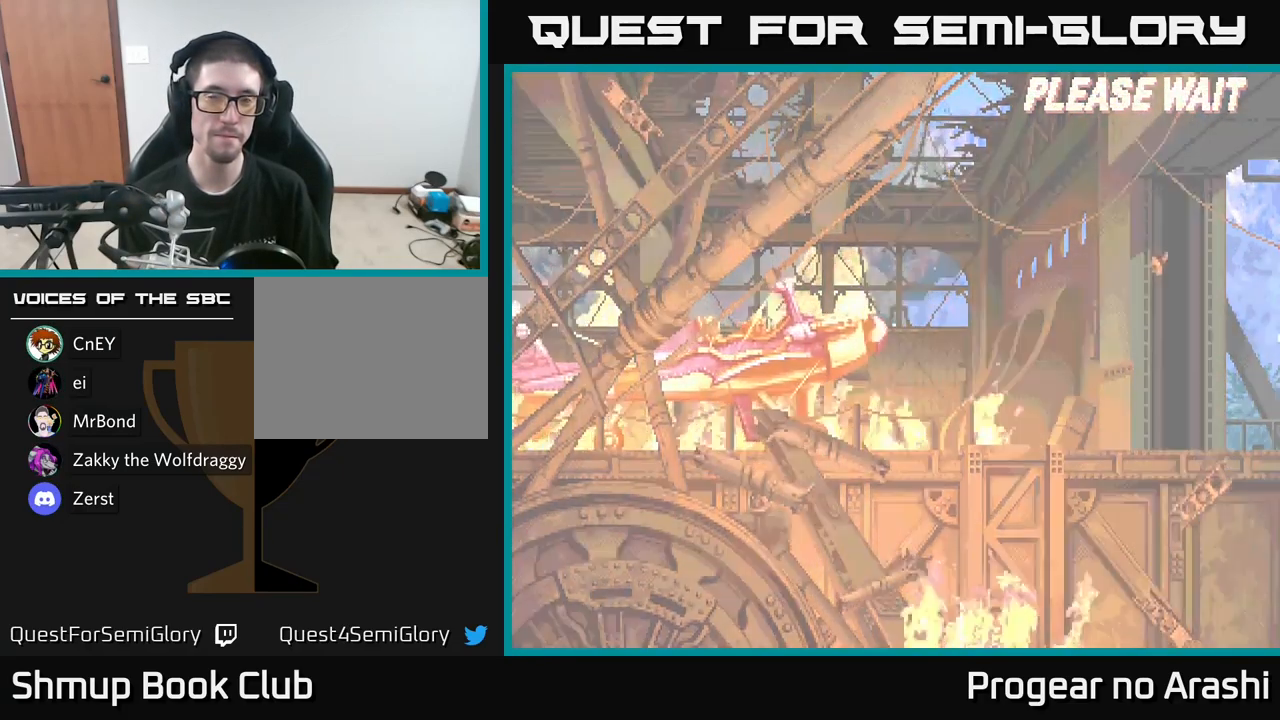
{"buttons": ["A", "X"], "left_stick": "center", "right_stick": "center", "events": [[66, "X", "up"], [166, "A", "up"], [166, "X", "down"], [283, "A", "down"], [316, "X", "up"], [366, "X", "down"], [400, "A", "up"], [483, "A", "down"]]}
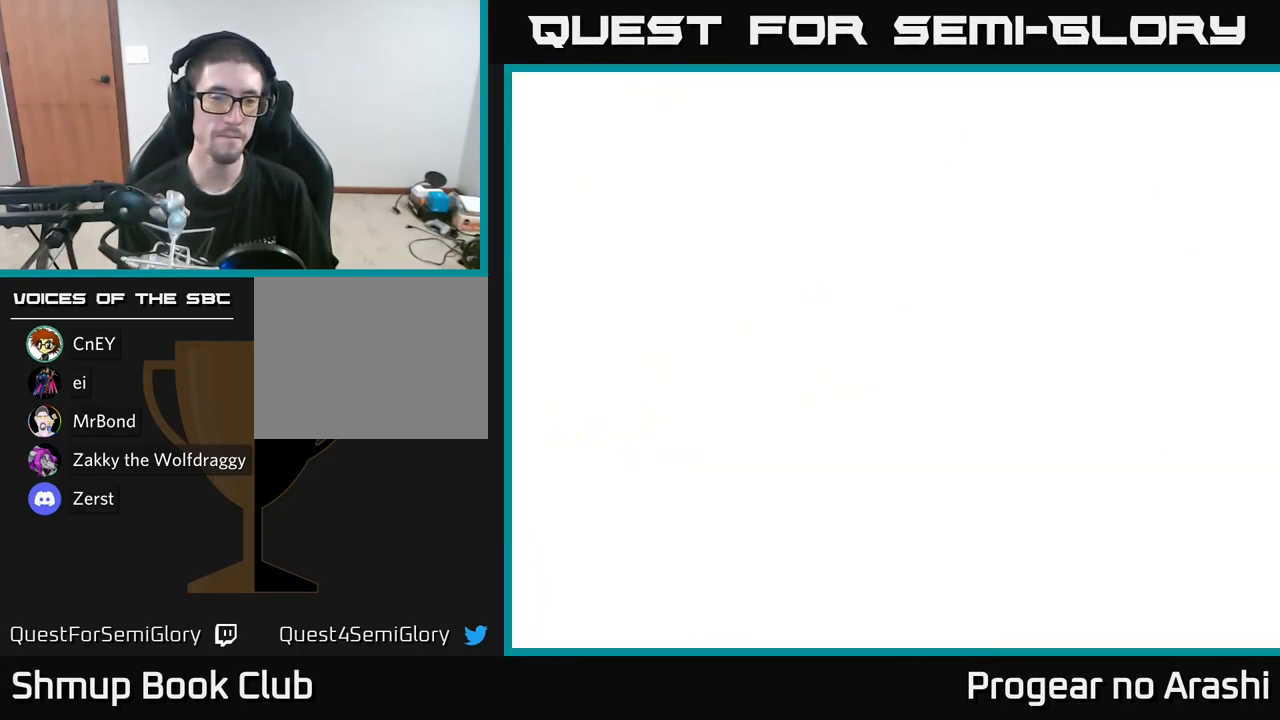
{"buttons": [], "left_stick": "center", "right_stick": "center", "events": [[50, "X", "up"], [150, "A", "up"], [150, "X", "down"], [233, "X", "up"]]}
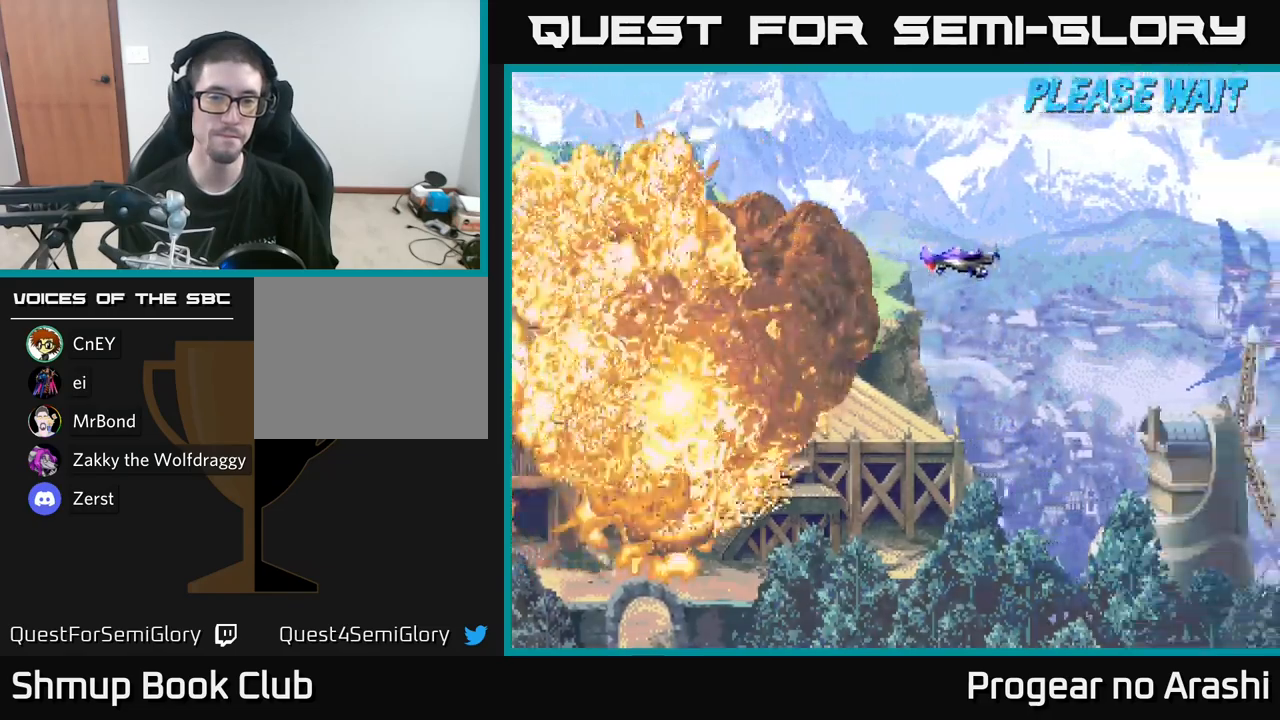
{"buttons": [], "left_stick": "center", "right_stick": "center", "events": []}
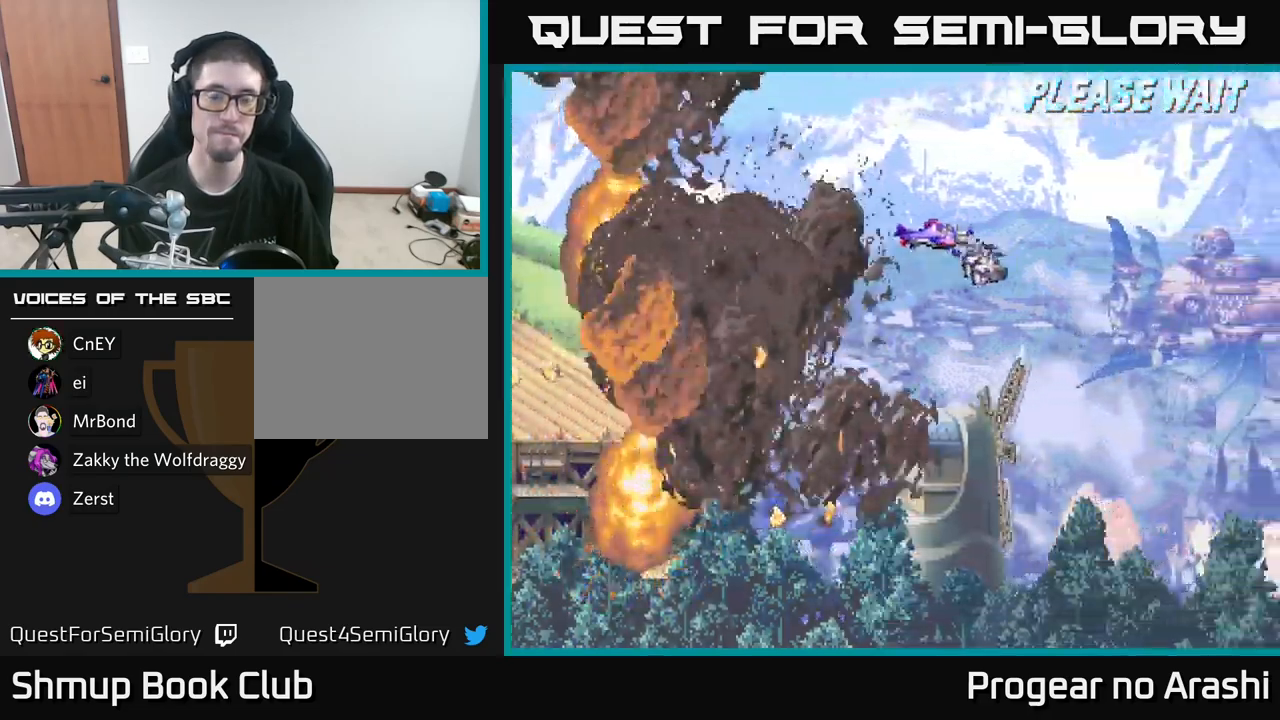
{"buttons": ["DPAD_DOWN"], "left_stick": "center", "right_stick": "center", "events": [[467, "DPAD_DOWN", "down"]]}
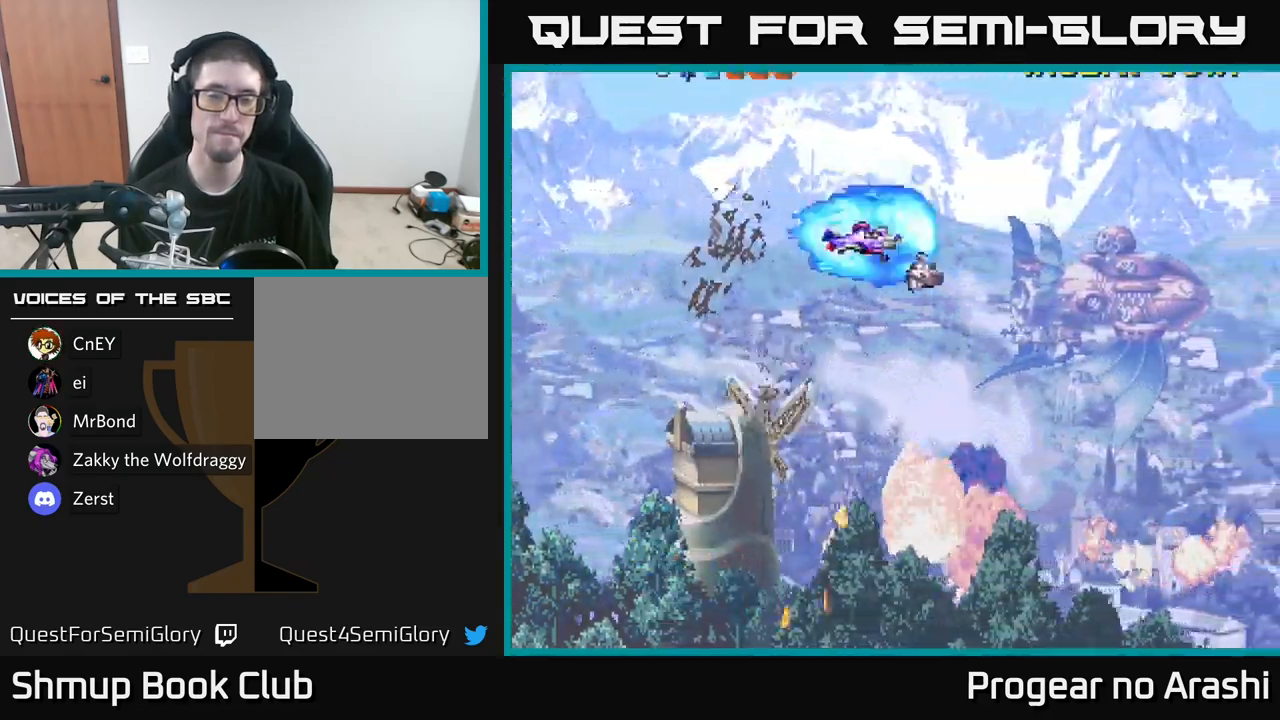
{"buttons": ["DPAD_DOWN"], "left_stick": "center", "right_stick": "center", "events": []}
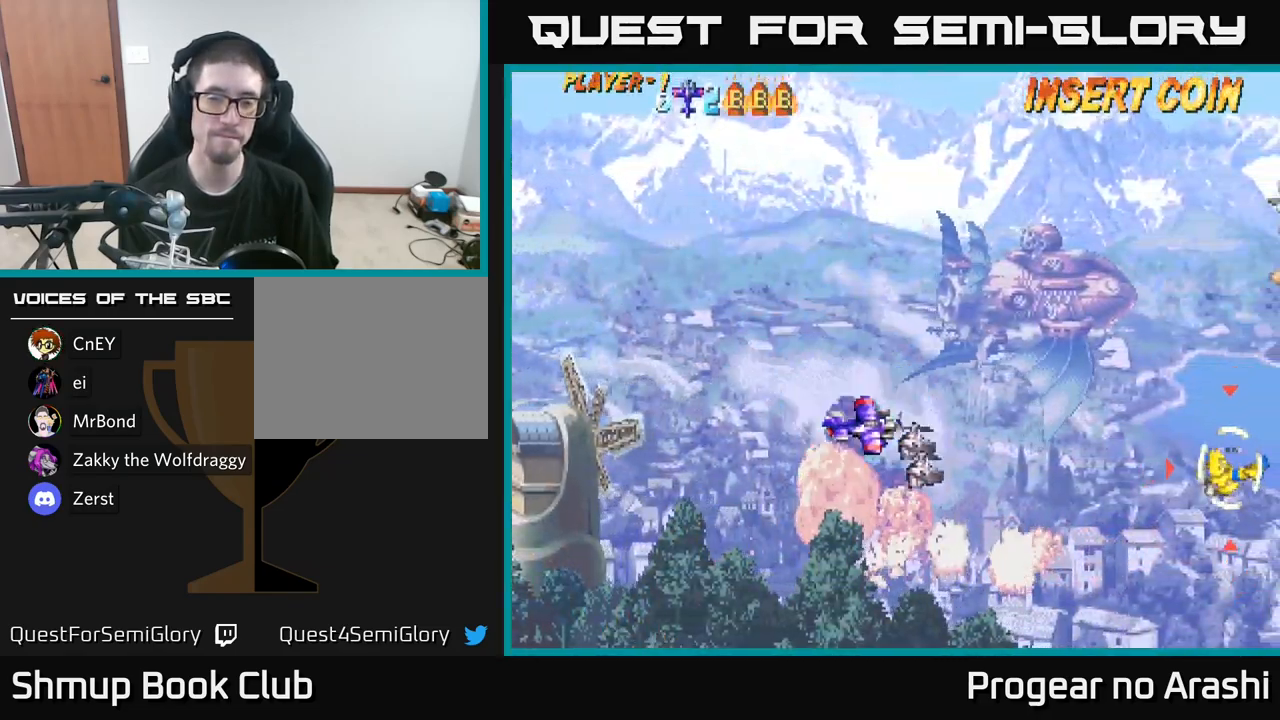
{"buttons": ["DPAD_DOWN", "DPAD_RIGHT"], "left_stick": "center", "right_stick": "center", "events": [[183, "DPAD_RIGHT", "down"]]}
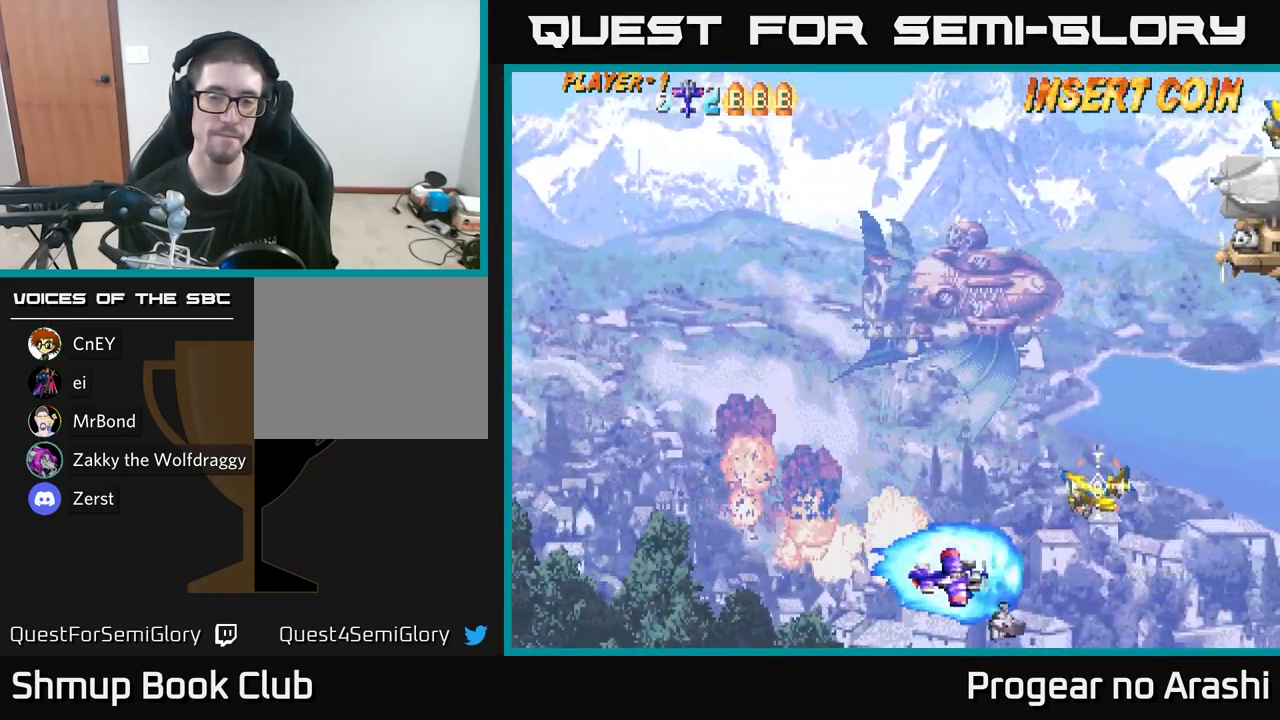
{"buttons": ["DPAD_UP"], "left_stick": "center", "right_stick": "center", "events": [[83, "DPAD_DOWN", "up"], [83, "DPAD_RIGHT", "up"], [133, "DPAD_LEFT", "down"], [167, "DPAD_UP", "down"], [217, "X", "down"], [250, "DPAD_LEFT", "up"], [283, "X", "up"]]}
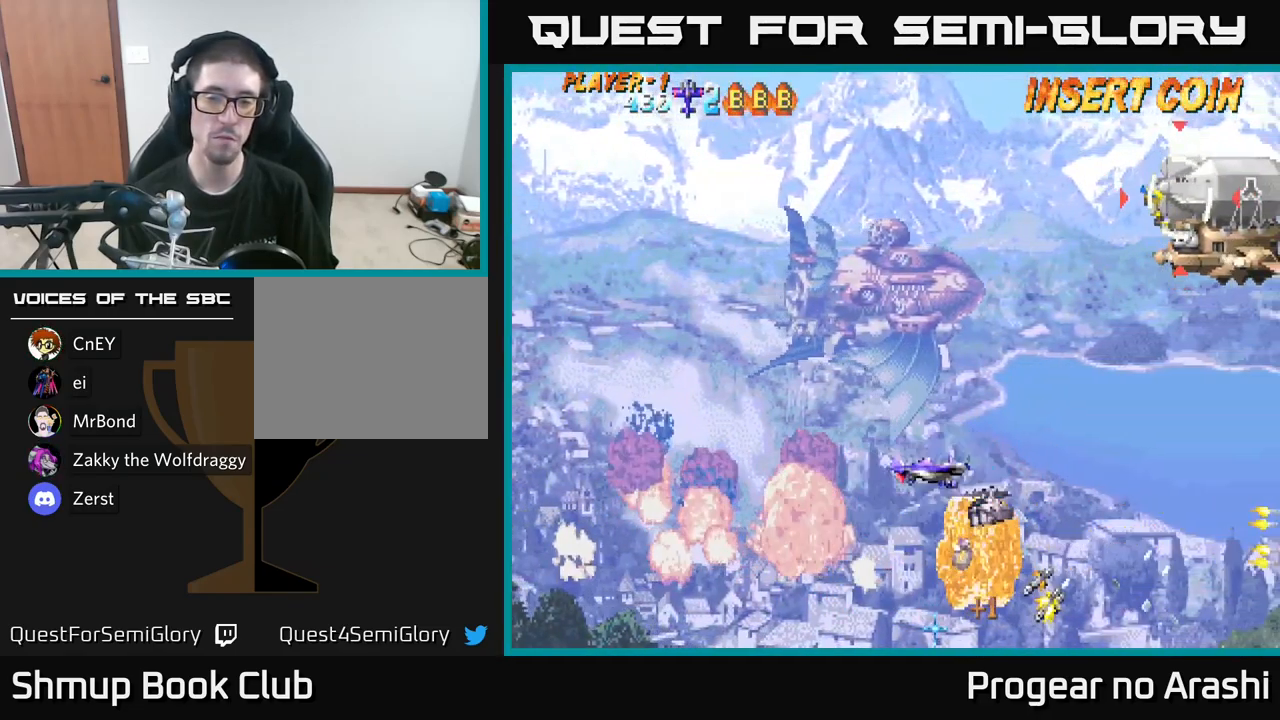
{"buttons": ["X", "DPAD_UP"], "left_stick": "center", "right_stick": "center", "events": [[433, "X", "down"]]}
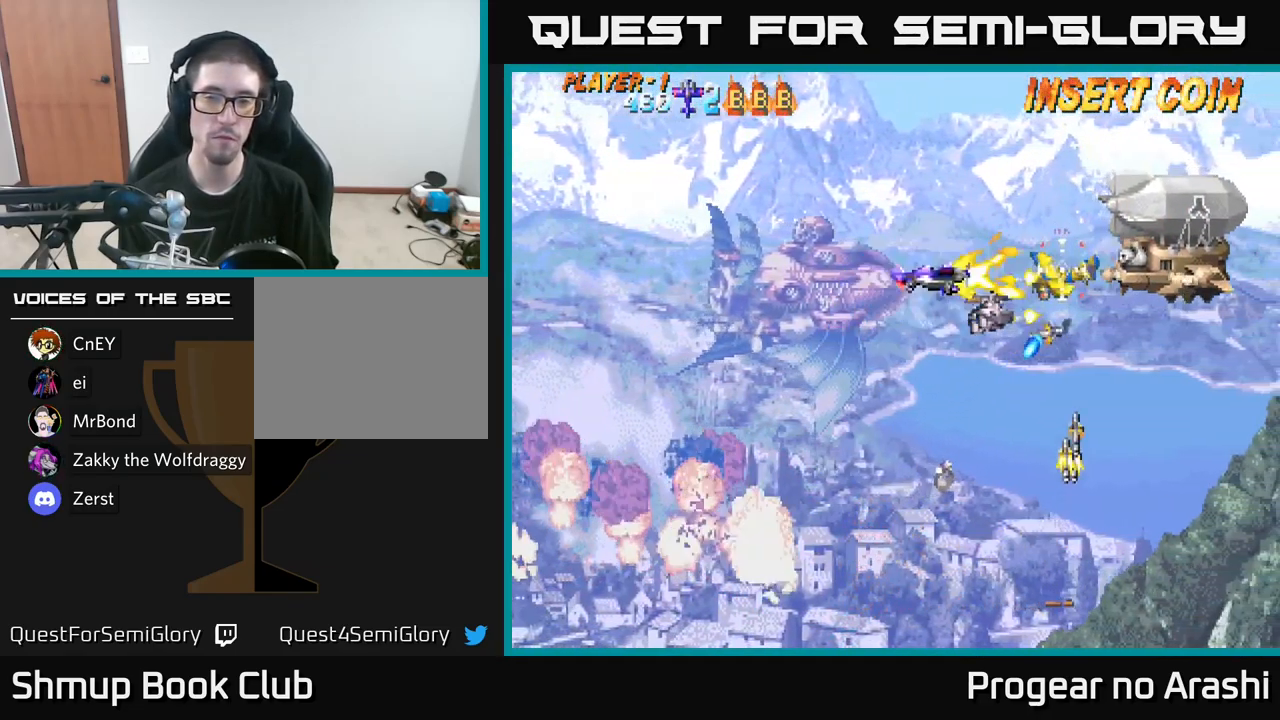
{"buttons": ["DPAD_DOWN"], "left_stick": "center", "right_stick": "center", "events": [[17, "X", "up"], [283, "DPAD_UP", "up"], [350, "DPAD_DOWN", "down"]]}
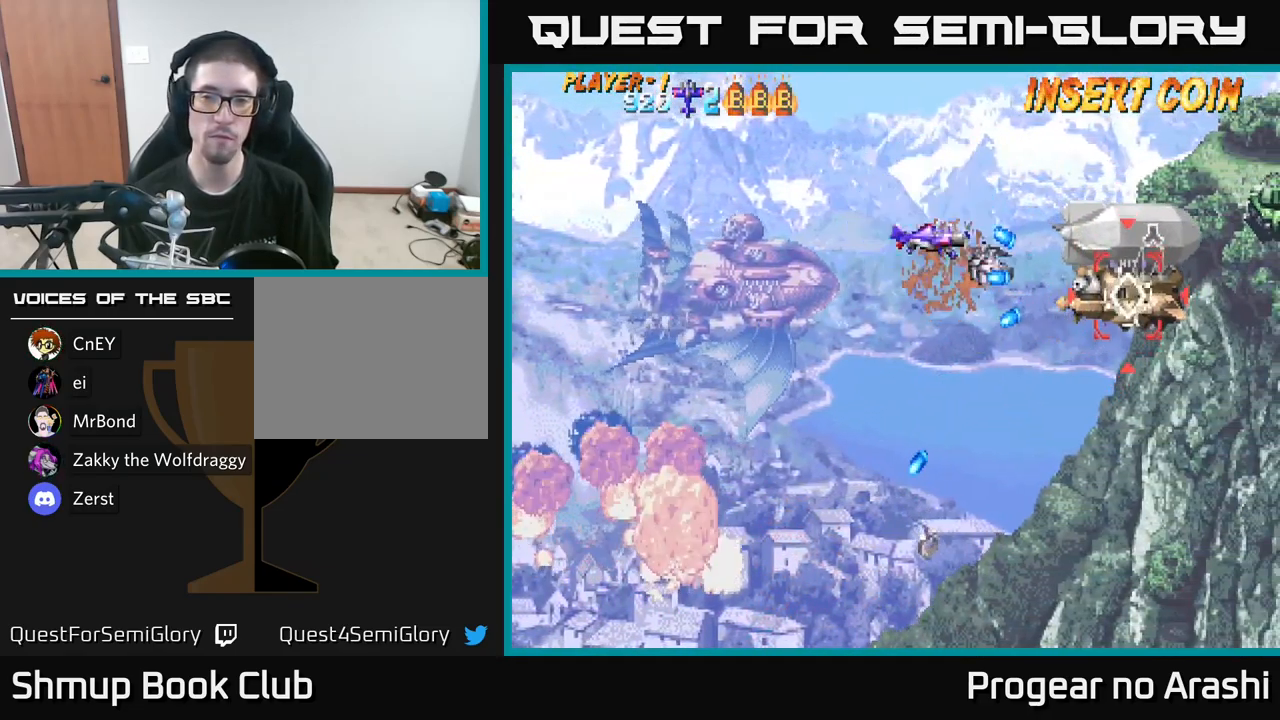
{"buttons": ["DPAD_UP", "DPAD_LEFT"], "left_stick": "center", "right_stick": "center", "events": [[383, "DPAD_DOWN", "up"], [383, "DPAD_LEFT", "down"], [417, "DPAD_UP", "down"]]}
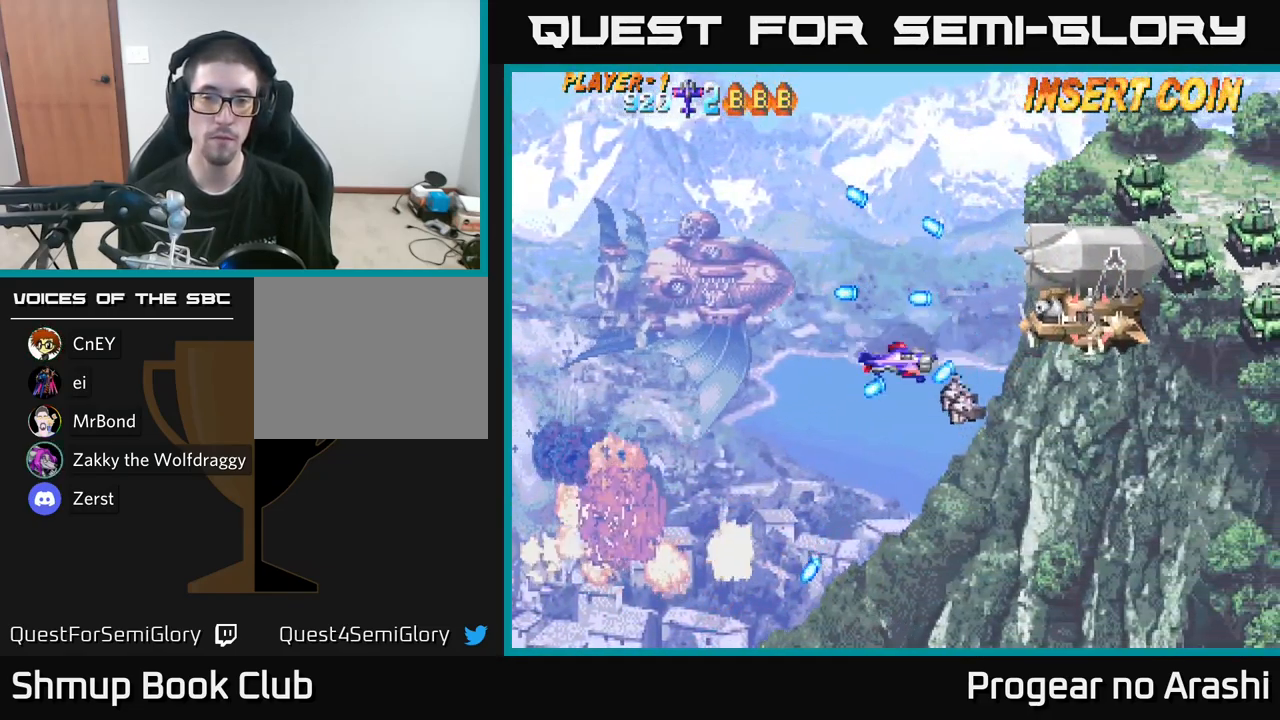
{"buttons": [], "left_stick": "center", "right_stick": "center", "events": [[17, "DPAD_UP", "up"], [250, "DPAD_LEFT", "up"], [300, "DPAD_RIGHT", "down"], [500, "DPAD_RIGHT", "up"]]}
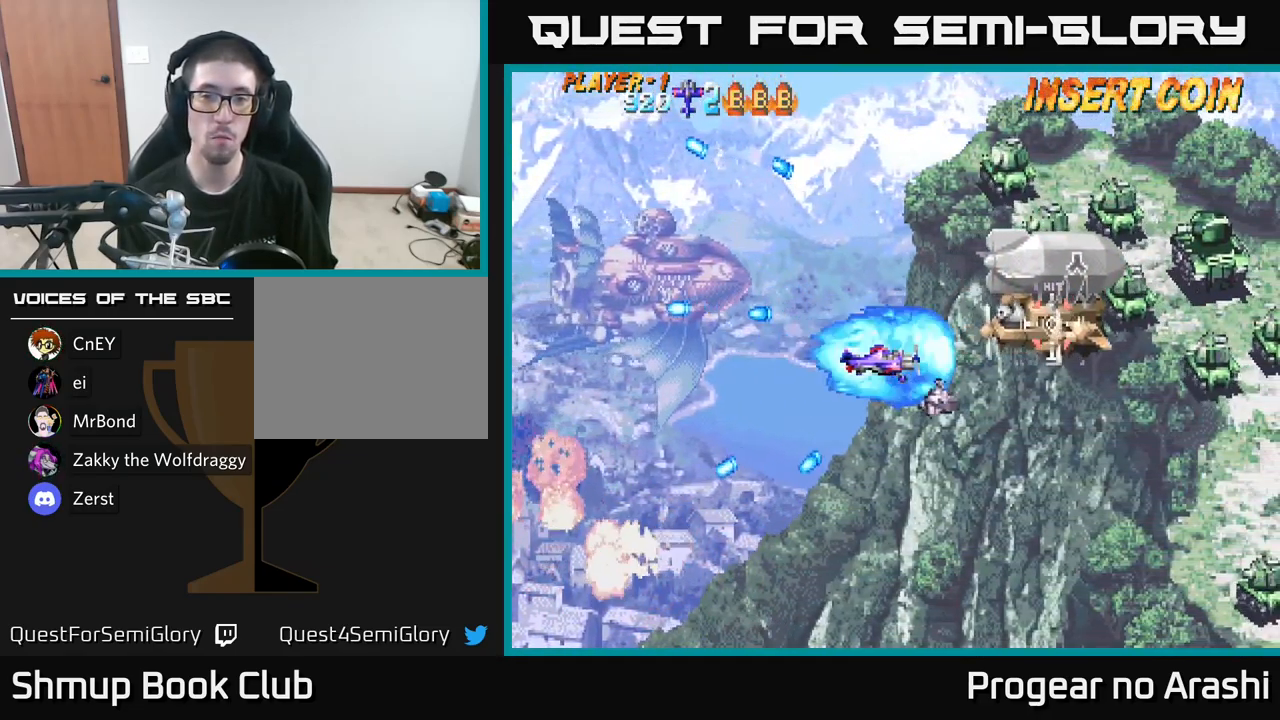
{"buttons": [], "left_stick": "center", "right_stick": "center", "events": [[17, "DPAD_UP", "down"], [50, "DPAD_LEFT", "down"], [133, "DPAD_UP", "up"], [167, "DPAD_LEFT", "up"]]}
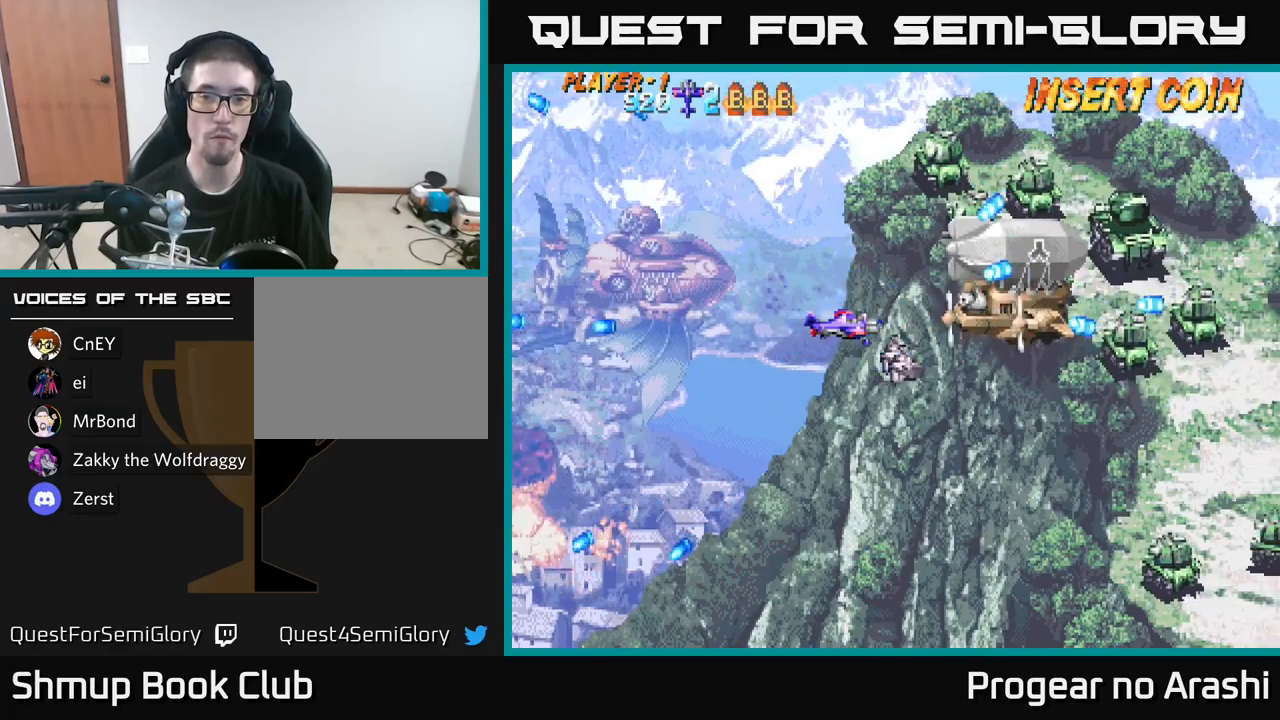
{"buttons": ["X", "DPAD_UP", "DPAD_LEFT"], "left_stick": "center", "right_stick": "center", "events": [[217, "DPAD_UP", "down"], [234, "DPAD_LEFT", "down"], [234, "X", "down"]]}
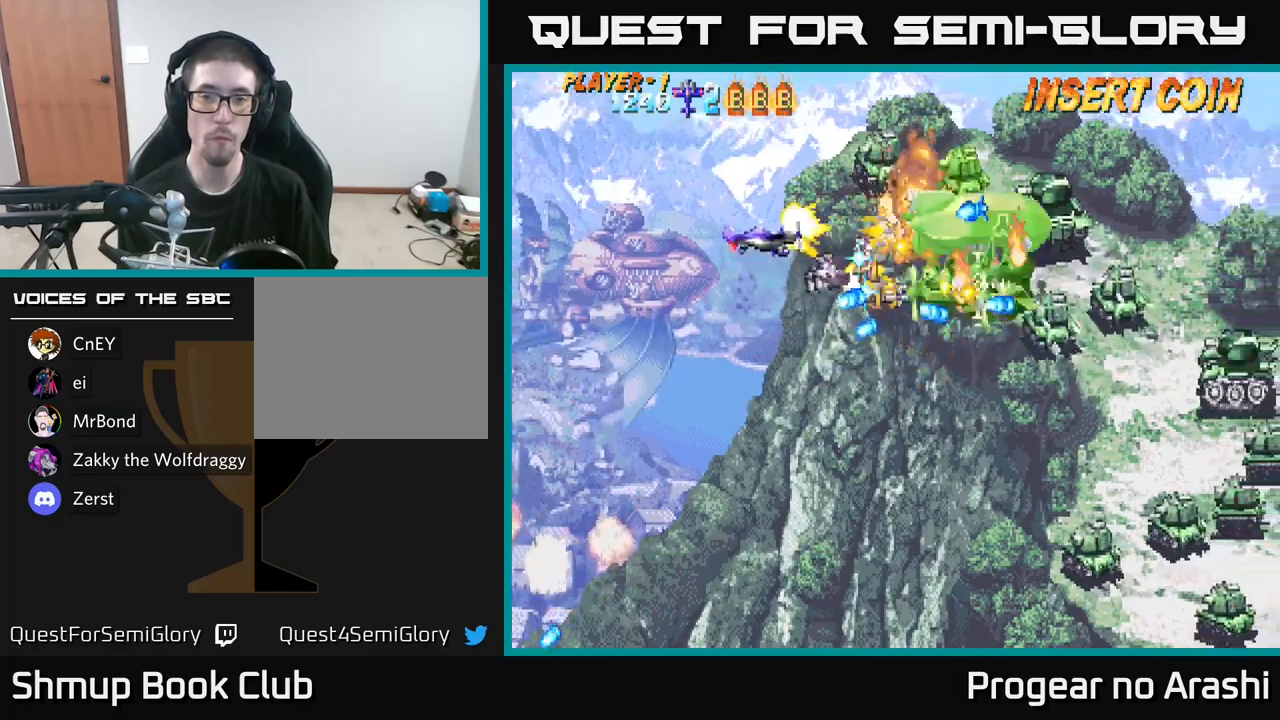
{"buttons": ["A", "DPAD_UP", "DPAD_LEFT"], "left_stick": "center", "right_stick": "center", "events": [[67, "DPAD_LEFT", "up"], [267, "DPAD_UP", "up"], [300, "DPAD_DOWN", "down"], [350, "A", "down"], [400, "X", "up"], [450, "DPAD_DOWN", "up"], [450, "DPAD_LEFT", "down"], [467, "DPAD_UP", "down"]]}
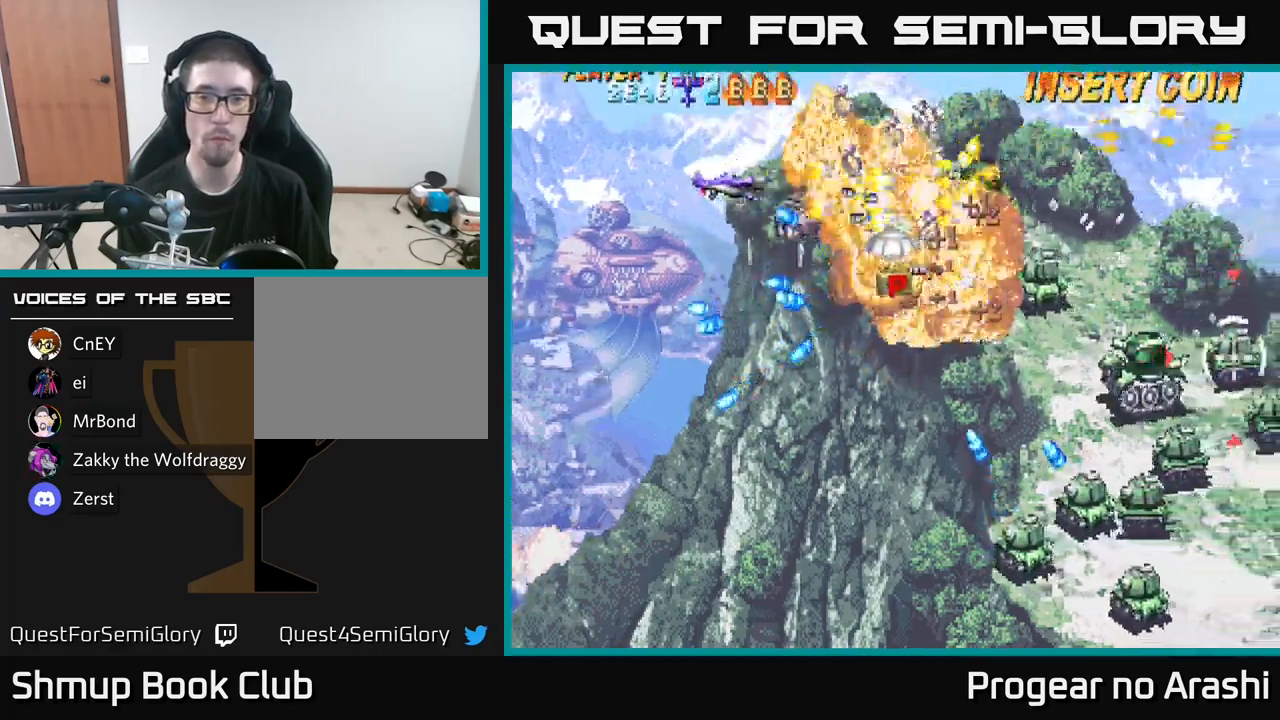
{"buttons": ["DPAD_DOWN"], "left_stick": "center", "right_stick": "center", "events": [[84, "DPAD_LEFT", "up"], [250, "DPAD_RIGHT", "down"], [284, "A", "up"], [284, "DPAD_UP", "up"], [350, "DPAD_DOWN", "down"], [367, "DPAD_RIGHT", "up"]]}
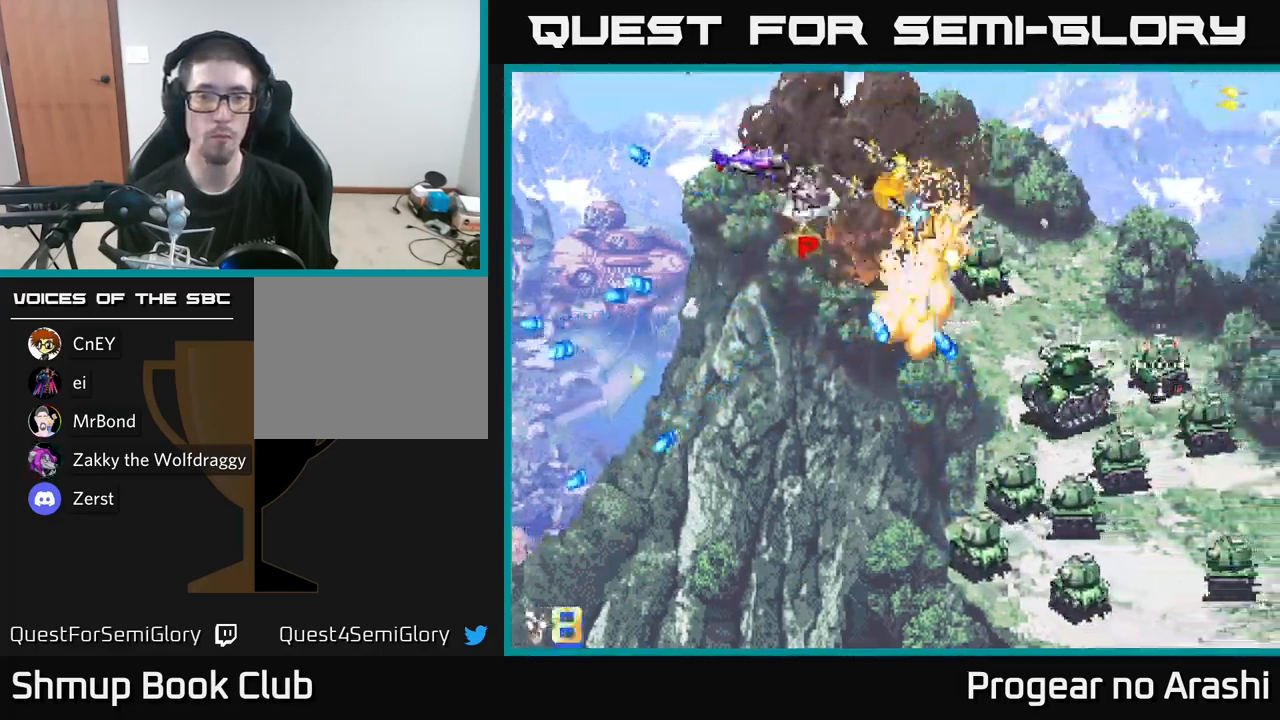
{"buttons": ["DPAD_DOWN"], "left_stick": "center", "right_stick": "center", "events": [[17, "DPAD_RIGHT", "down"], [67, "DPAD_RIGHT", "up"]]}
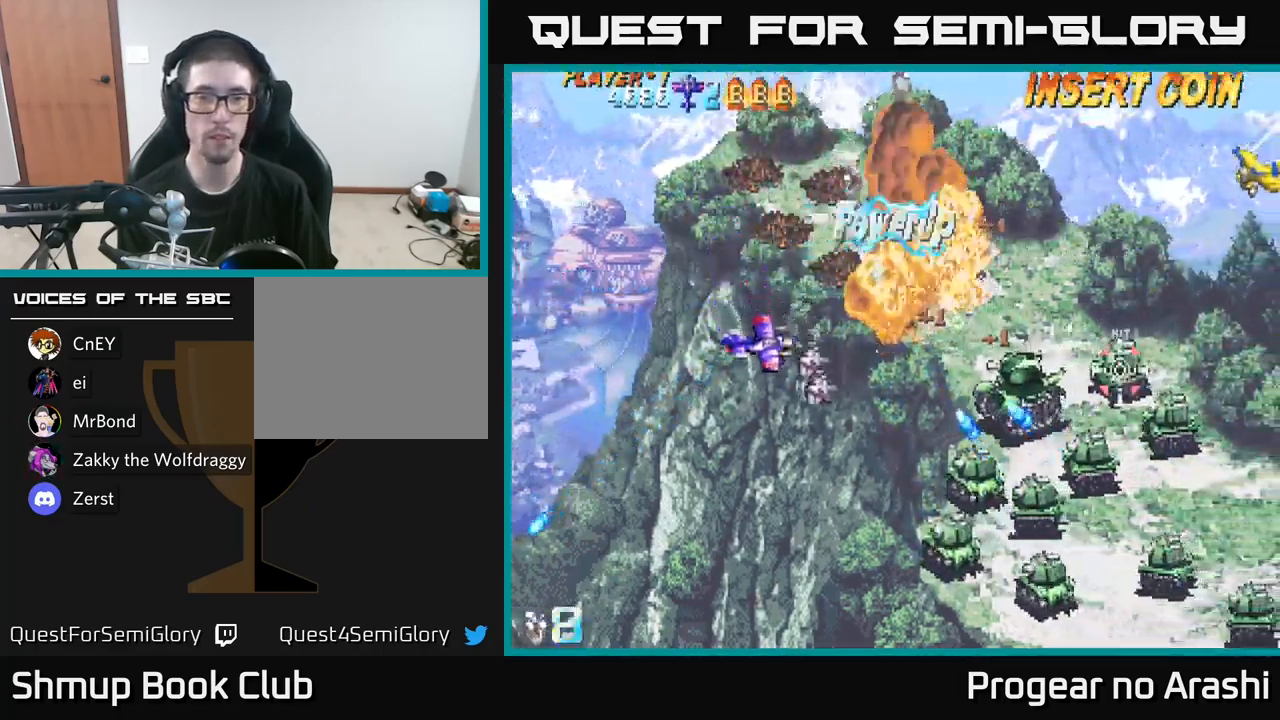
{"buttons": ["DPAD_DOWN", "DPAD_RIGHT"], "left_stick": "center", "right_stick": "center", "events": [[317, "DPAD_RIGHT", "down"]]}
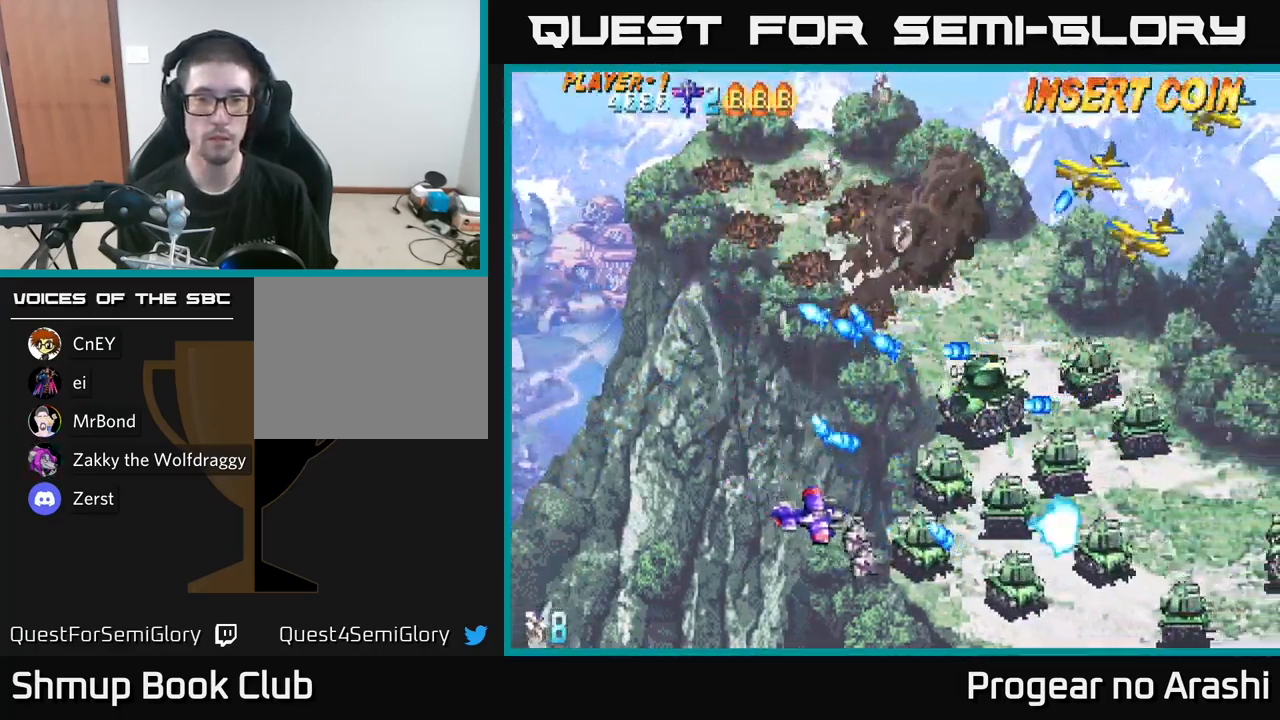
{"buttons": ["DPAD_LEFT"], "left_stick": "center", "right_stick": "center", "events": [[317, "DPAD_DOWN", "up"], [317, "DPAD_RIGHT", "up"], [400, "DPAD_LEFT", "down"]]}
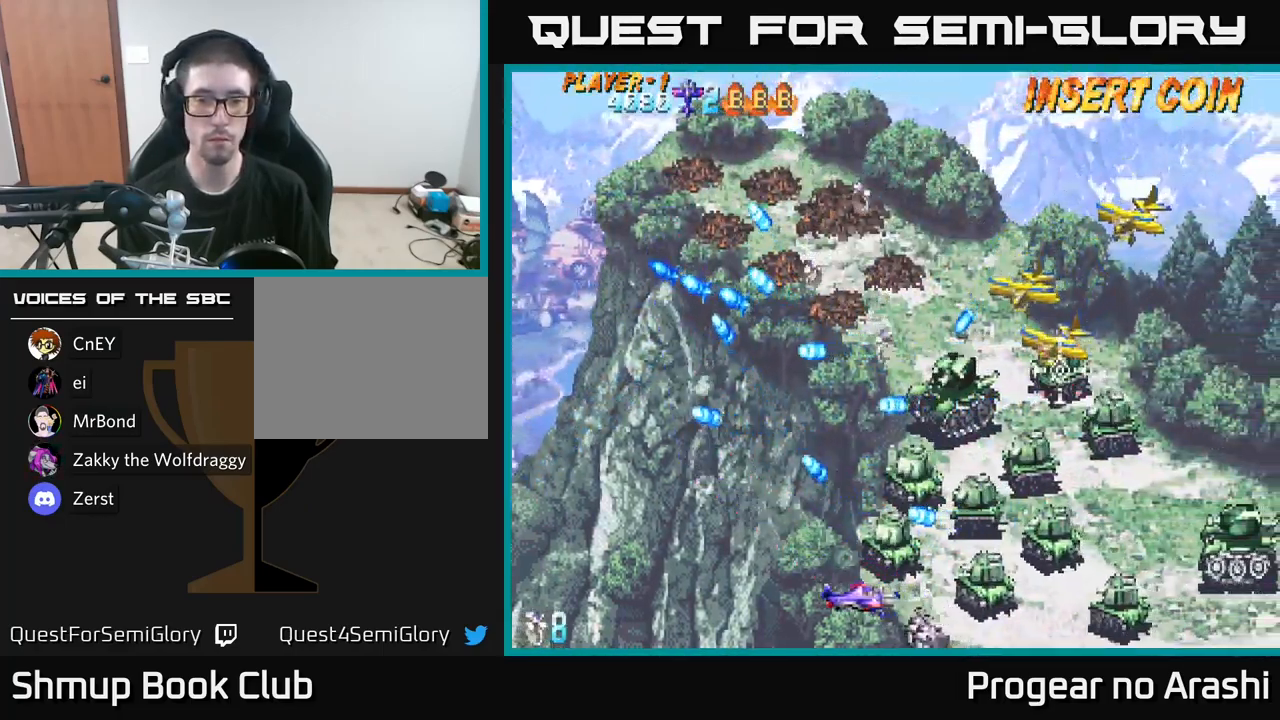
{"buttons": ["DPAD_UP", "DPAD_LEFT"], "left_stick": "center", "right_stick": "center", "events": [[84, "DPAD_LEFT", "up"], [417, "DPAD_LEFT", "down"], [500, "DPAD_UP", "down"]]}
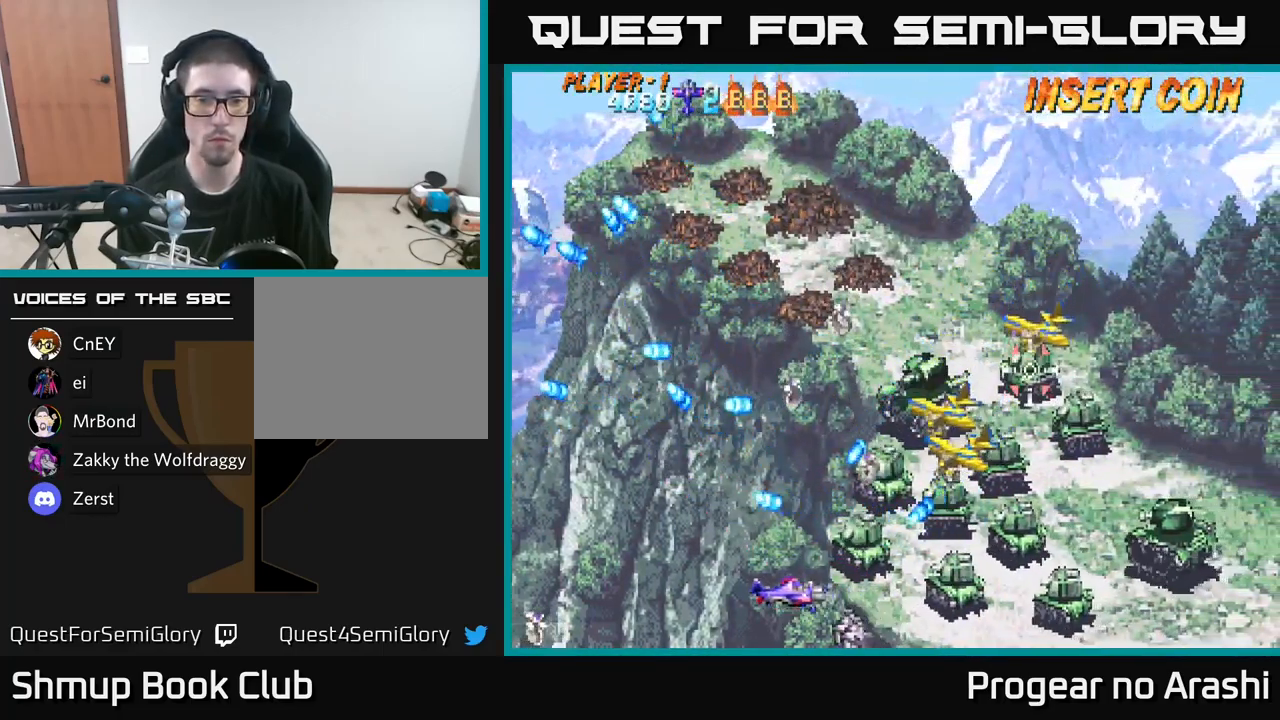
{"buttons": ["X", "DPAD_UP"], "left_stick": "center", "right_stick": "center", "events": [[50, "X", "down"], [250, "DPAD_LEFT", "up"], [384, "DPAD_RIGHT", "down"], [467, "DPAD_RIGHT", "up"]]}
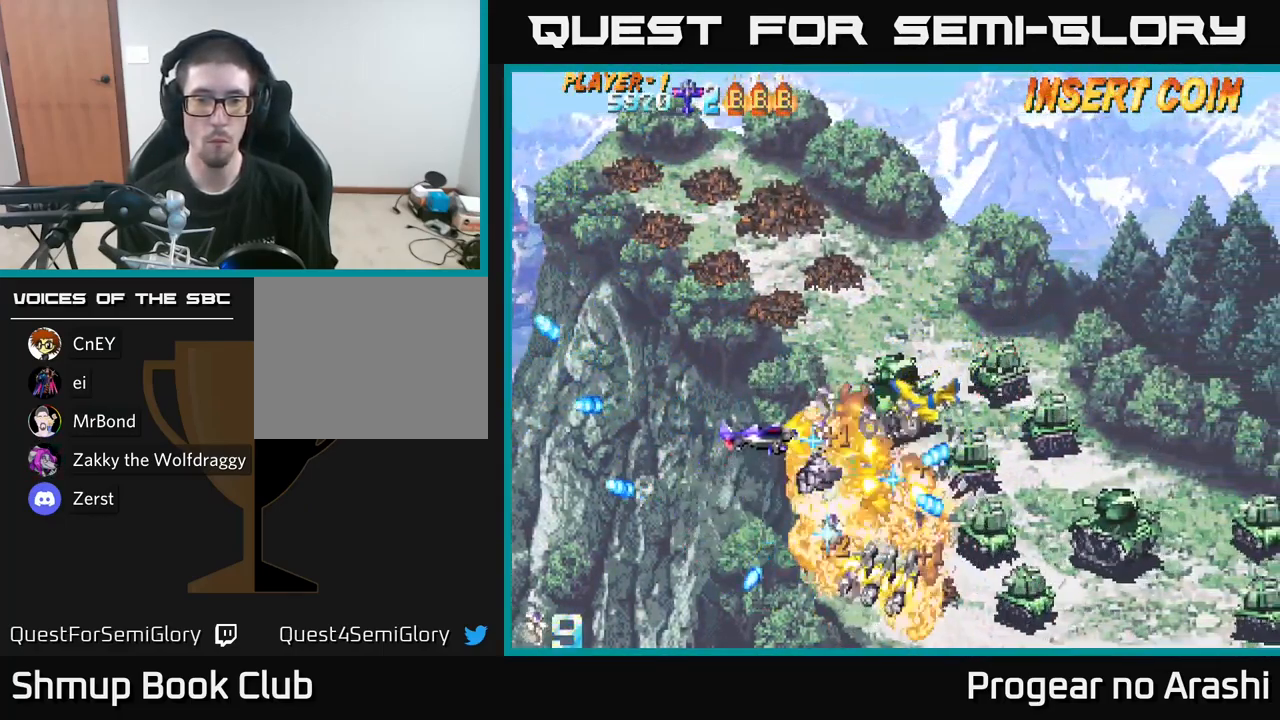
{"buttons": ["A", "DPAD_UP"], "left_stick": "center", "right_stick": "center", "events": [[367, "A", "down"], [417, "X", "up"]]}
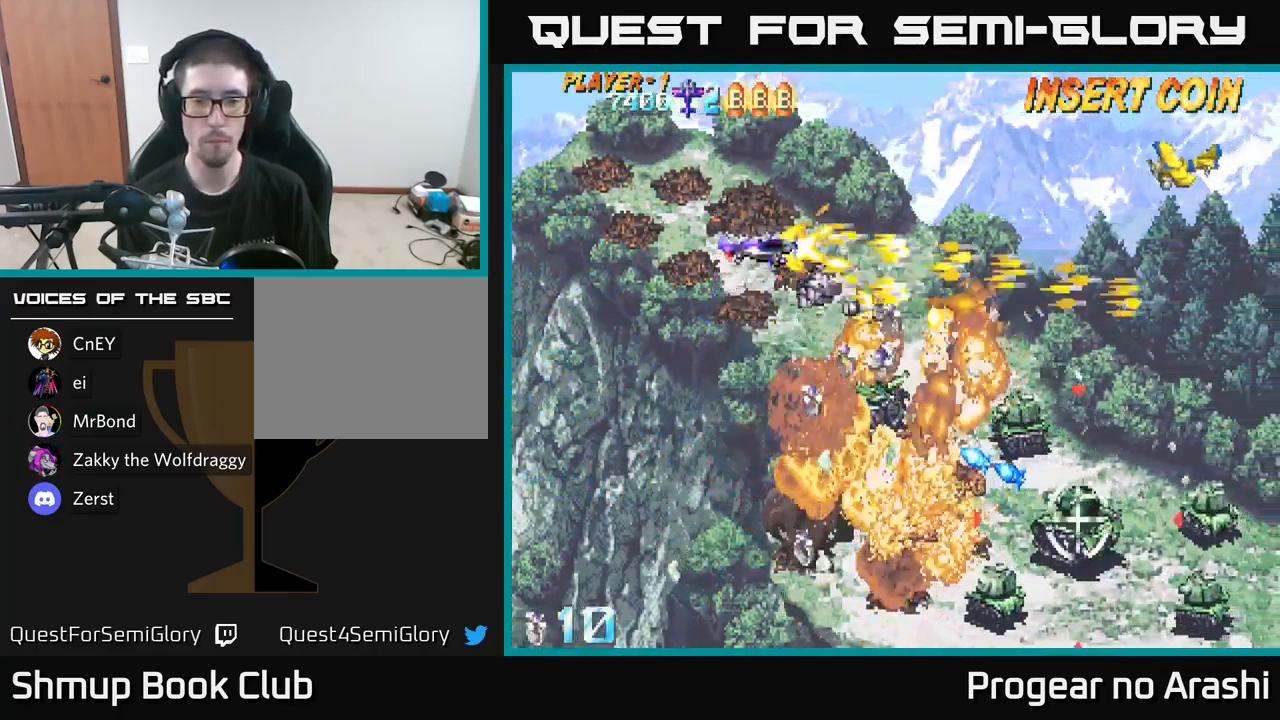
{"buttons": ["DPAD_LEFT"], "left_stick": "center", "right_stick": "center", "events": [[117, "DPAD_UP", "up"], [167, "DPAD_DOWN", "down"], [200, "A", "up"], [384, "DPAD_LEFT", "down"], [401, "DPAD_DOWN", "up"]]}